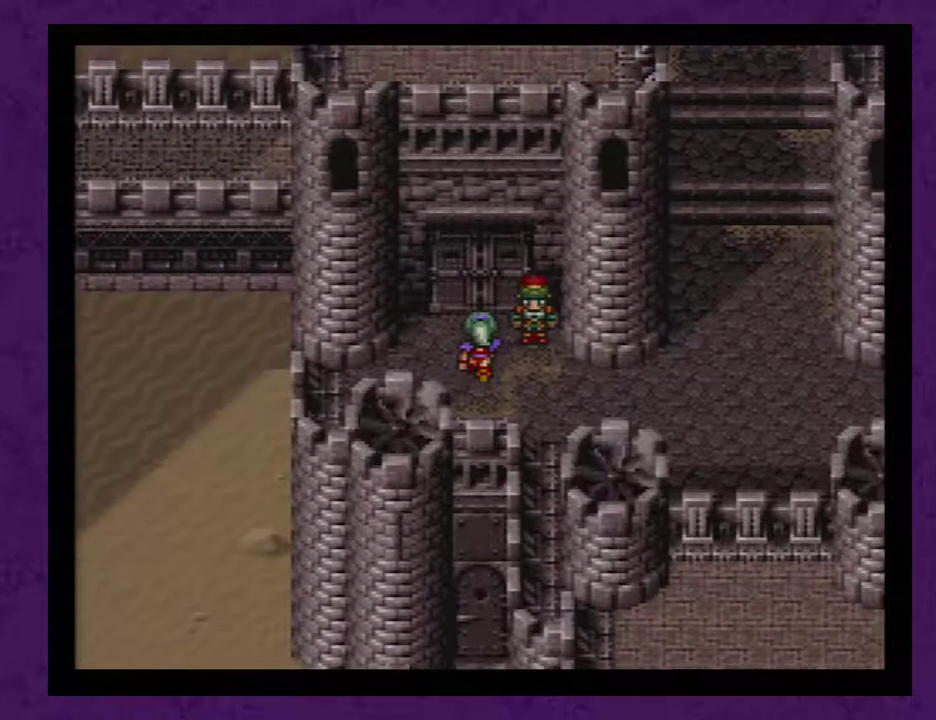
Gameplay with a controller (Nintendo layout); each line is a JSON object with the inputs held at the frame after it. "events" lists button and stick changes between this image and that frame as [ms after this image, input, new state], when the widget could be followed in between. Not read: L3 R3.
{"buttons": ["DPAD_UP"], "events": []}
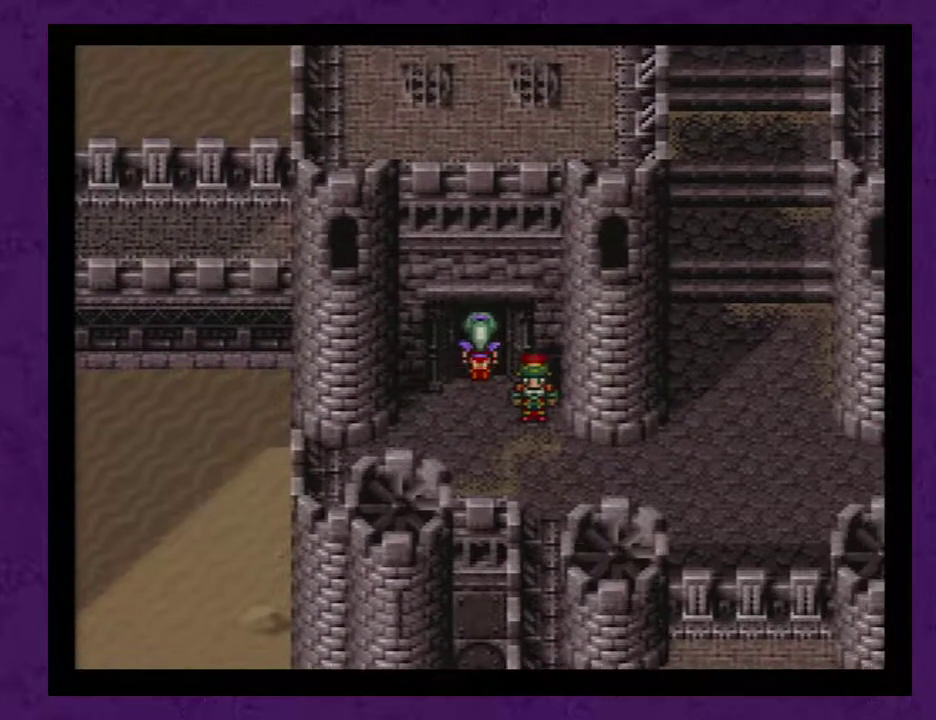
{"buttons": [], "events": [[450, "DPAD_UP", "up"]]}
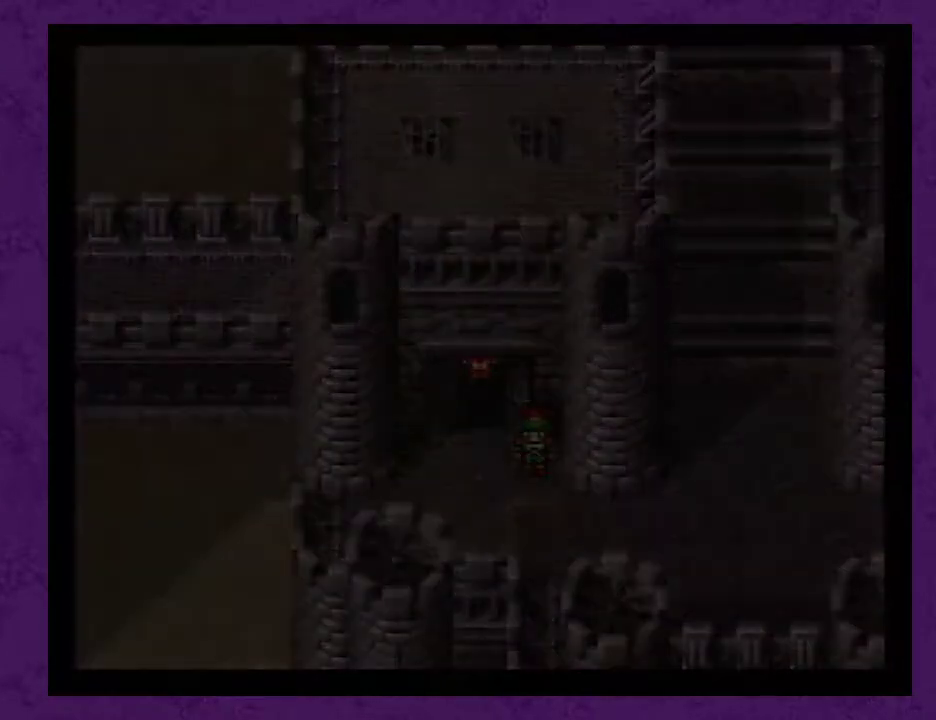
{"buttons": [], "events": []}
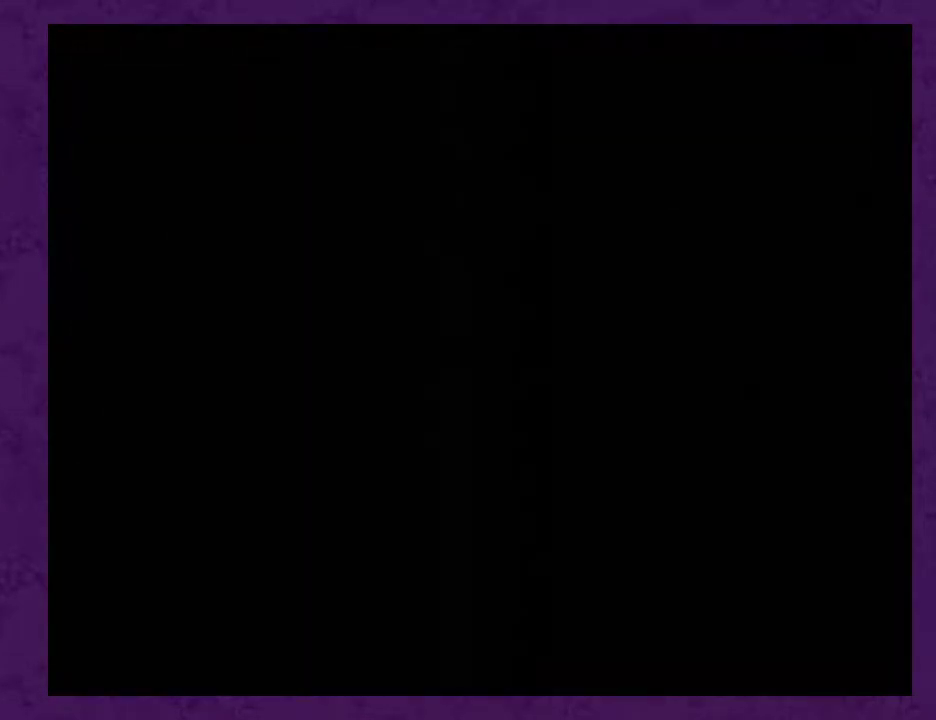
{"buttons": ["DPAD_UP"], "events": [[217, "DPAD_UP", "down"]]}
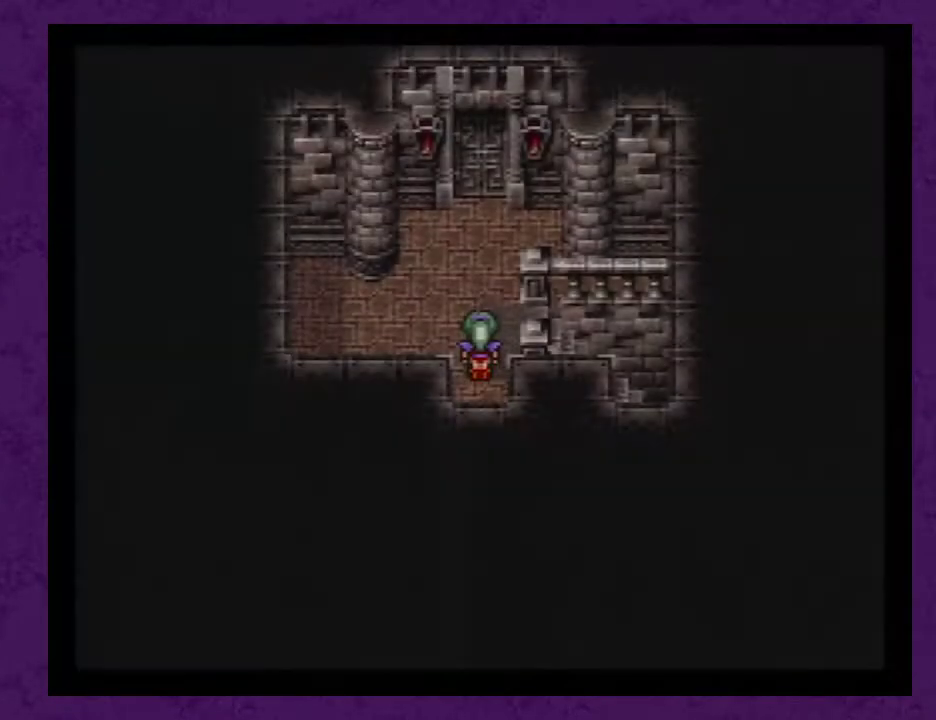
{"buttons": ["DPAD_RIGHT"], "events": [[67, "DPAD_UP", "up"], [150, "DPAD_RIGHT", "down"], [250, "DPAD_UP", "down"], [317, "DPAD_UP", "up"]]}
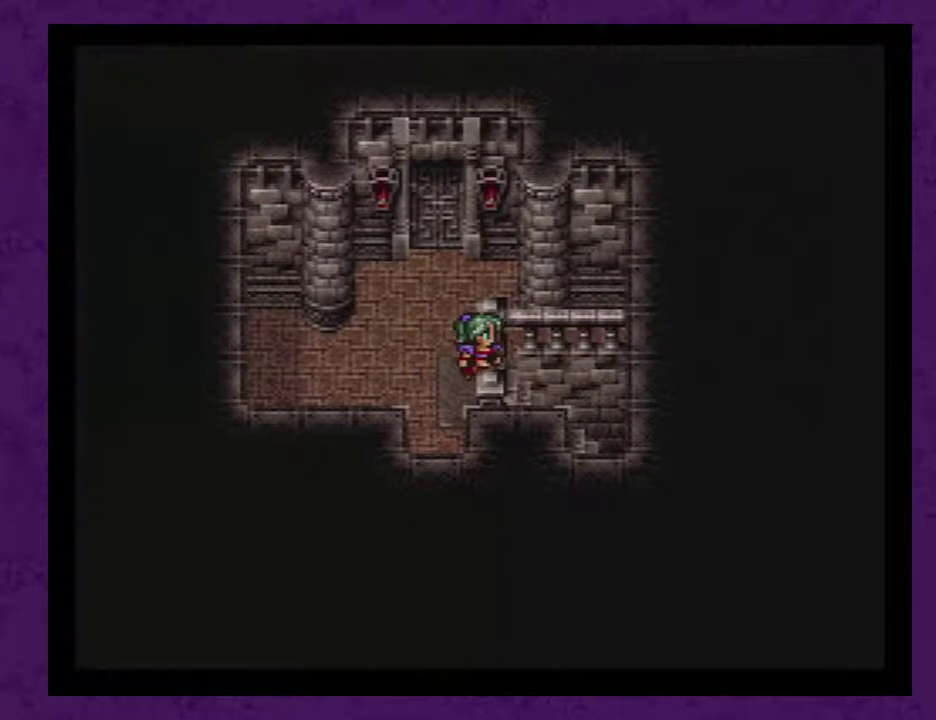
{"buttons": ["DPAD_RIGHT"], "events": []}
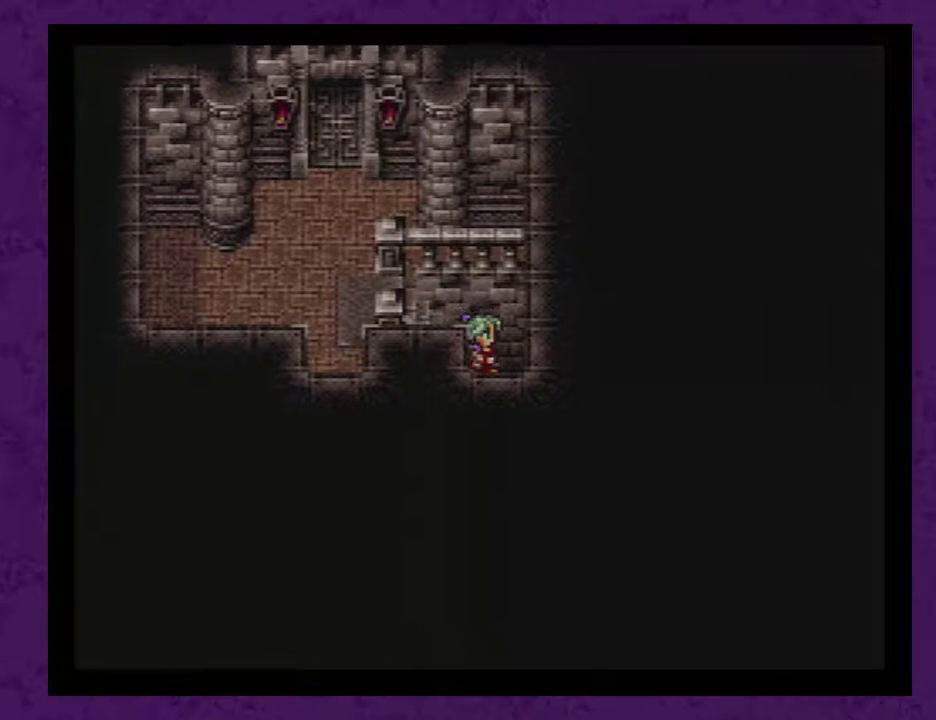
{"buttons": ["DPAD_RIGHT"], "events": []}
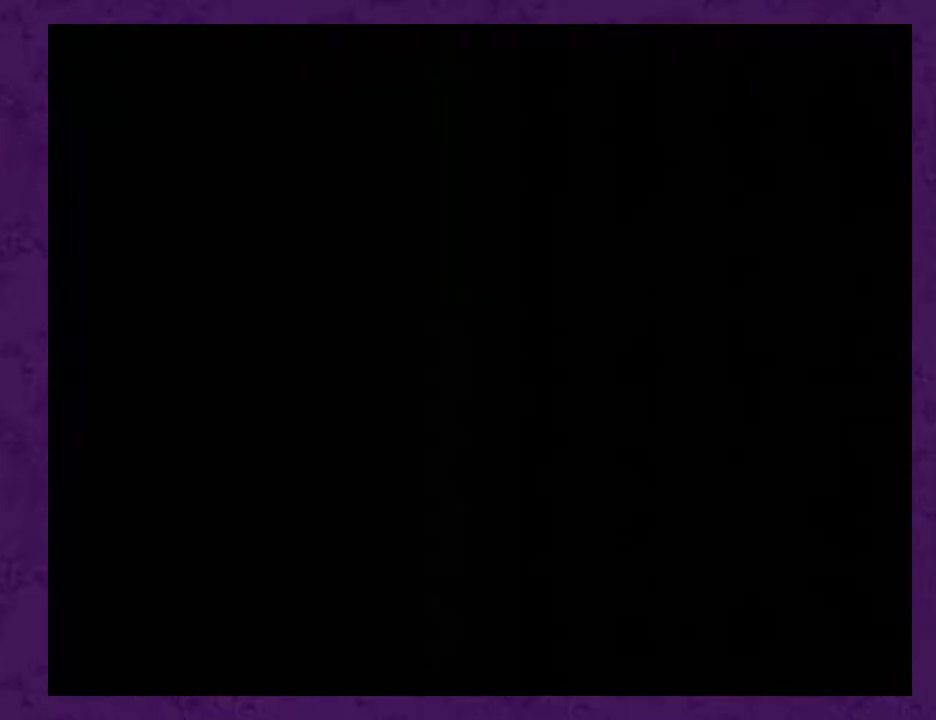
{"buttons": ["DPAD_DOWN"], "events": [[500, "DPAD_DOWN", "down"], [500, "DPAD_RIGHT", "up"]]}
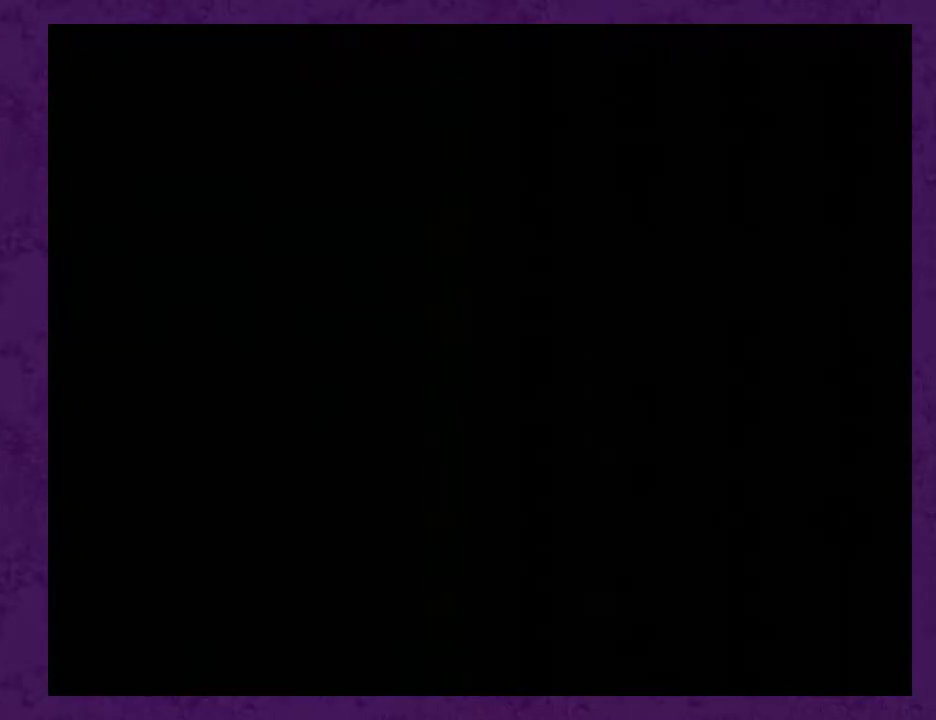
{"buttons": ["DPAD_RIGHT"], "events": [[433, "DPAD_RIGHT", "down"], [467, "DPAD_DOWN", "up"]]}
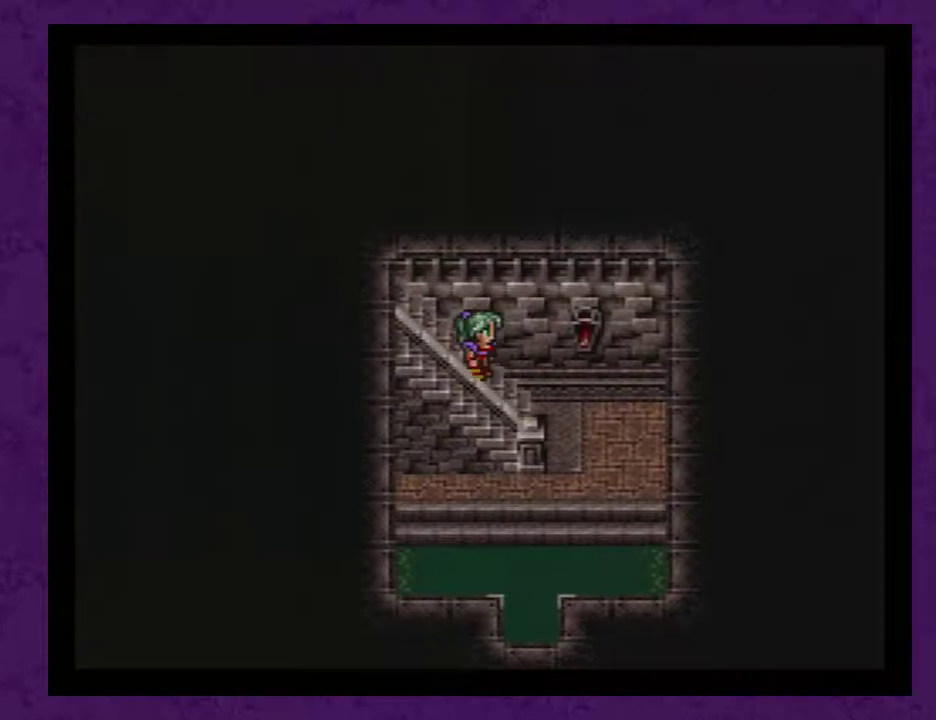
{"buttons": ["DPAD_DOWN"], "events": [[83, "DPAD_DOWN", "down"], [333, "DPAD_RIGHT", "up"]]}
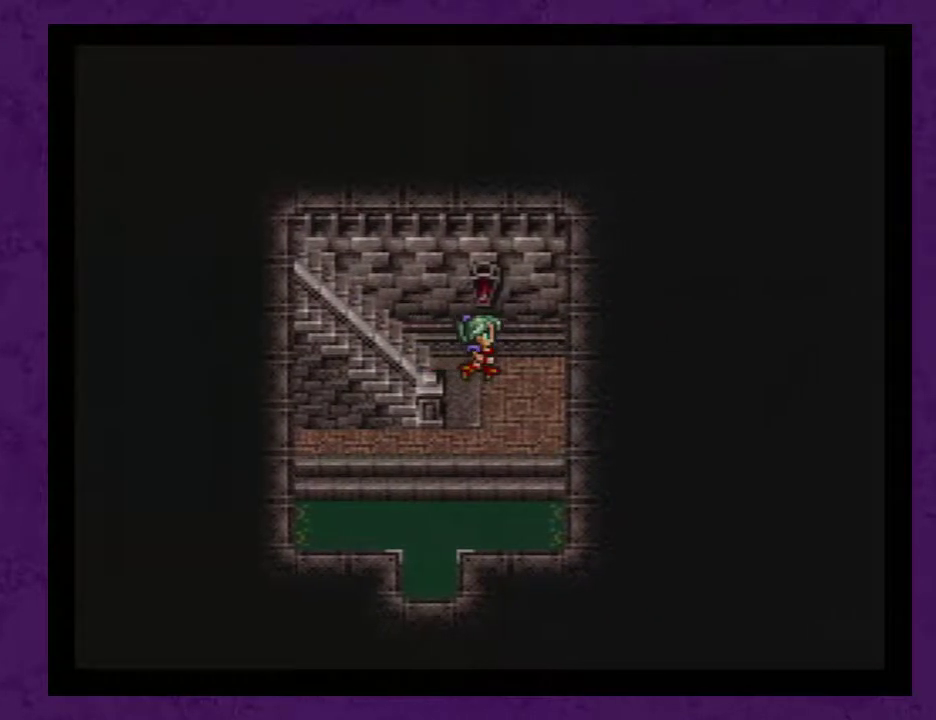
{"buttons": ["DPAD_LEFT"], "events": [[333, "DPAD_DOWN", "up"], [400, "DPAD_LEFT", "down"]]}
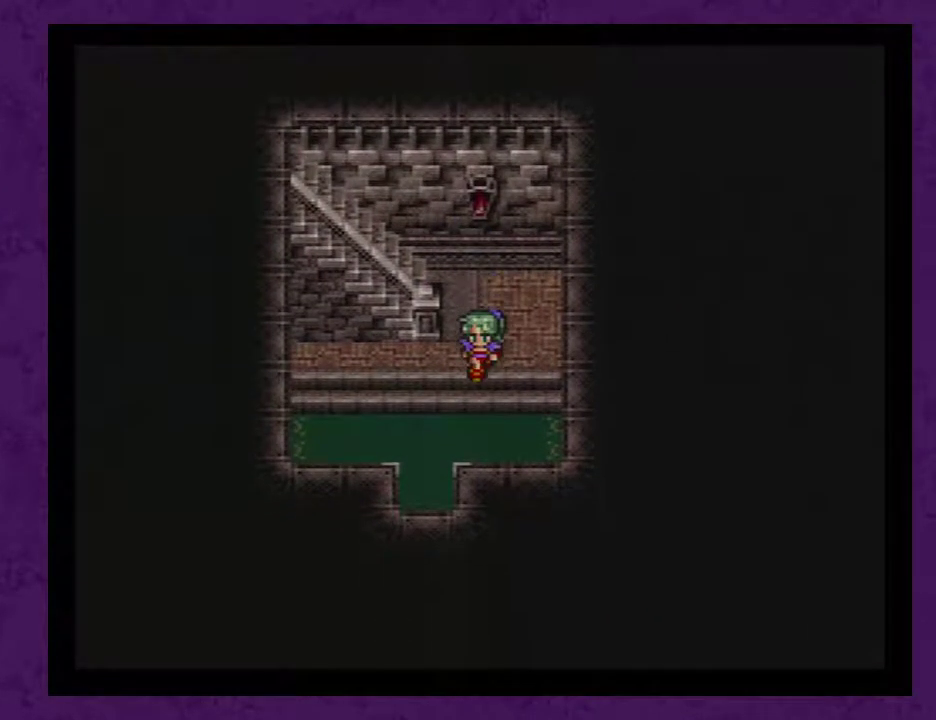
{"buttons": ["DPAD_DOWN"], "events": [[150, "DPAD_LEFT", "up"], [267, "DPAD_DOWN", "down"]]}
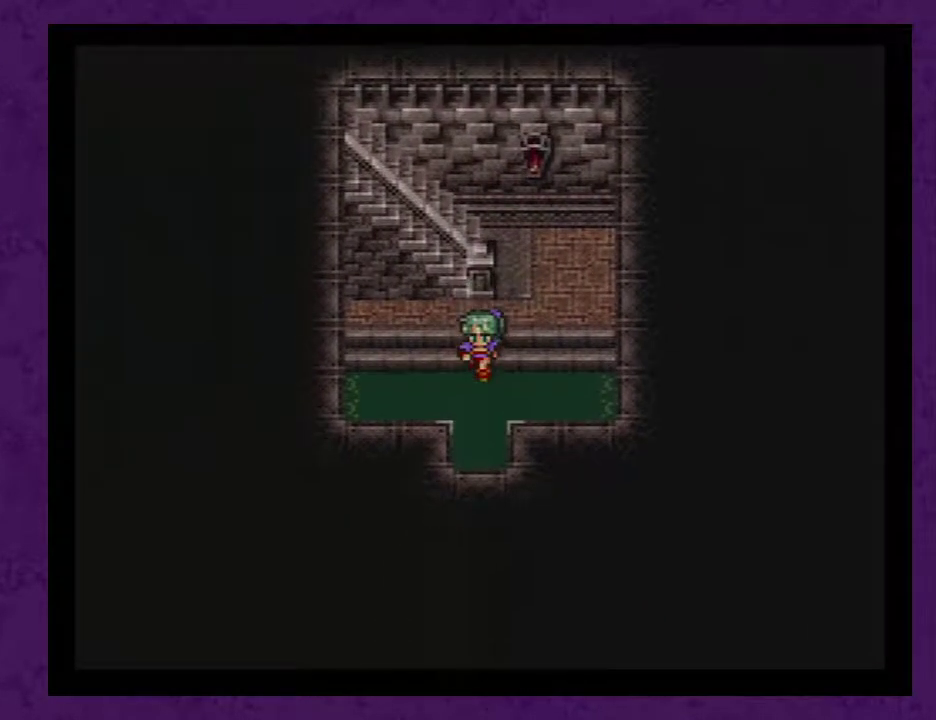
{"buttons": ["DPAD_DOWN"], "events": []}
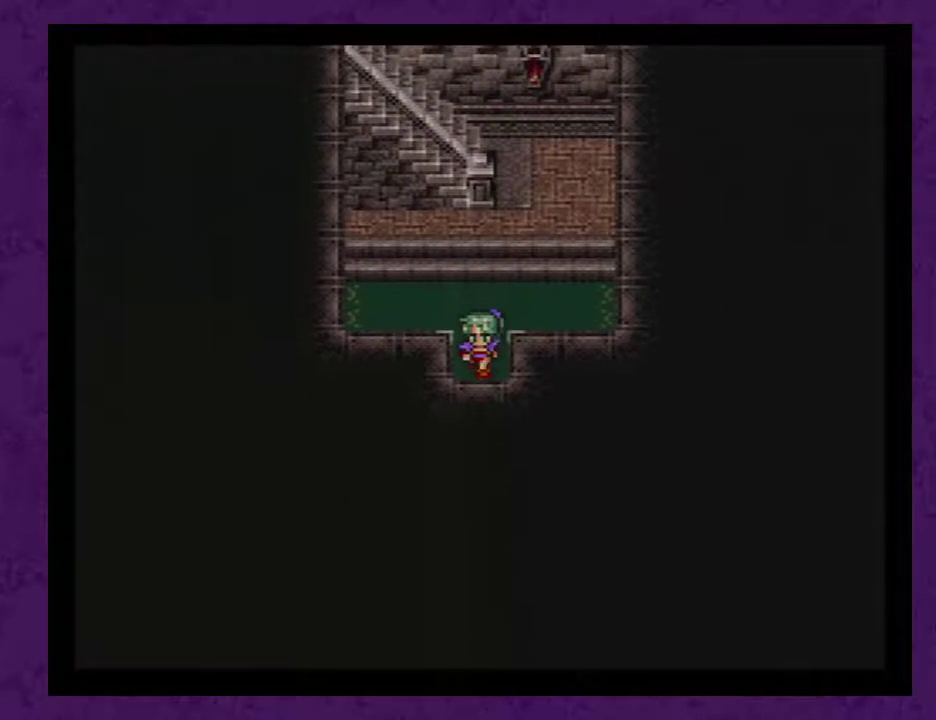
{"buttons": ["DPAD_DOWN"], "events": []}
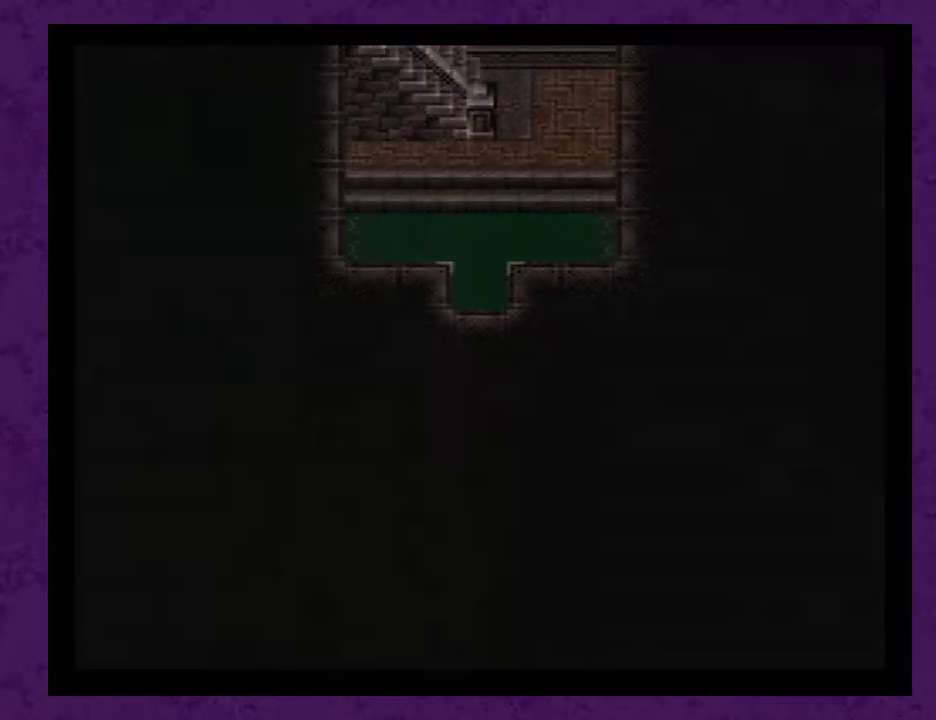
{"buttons": ["DPAD_DOWN"], "events": []}
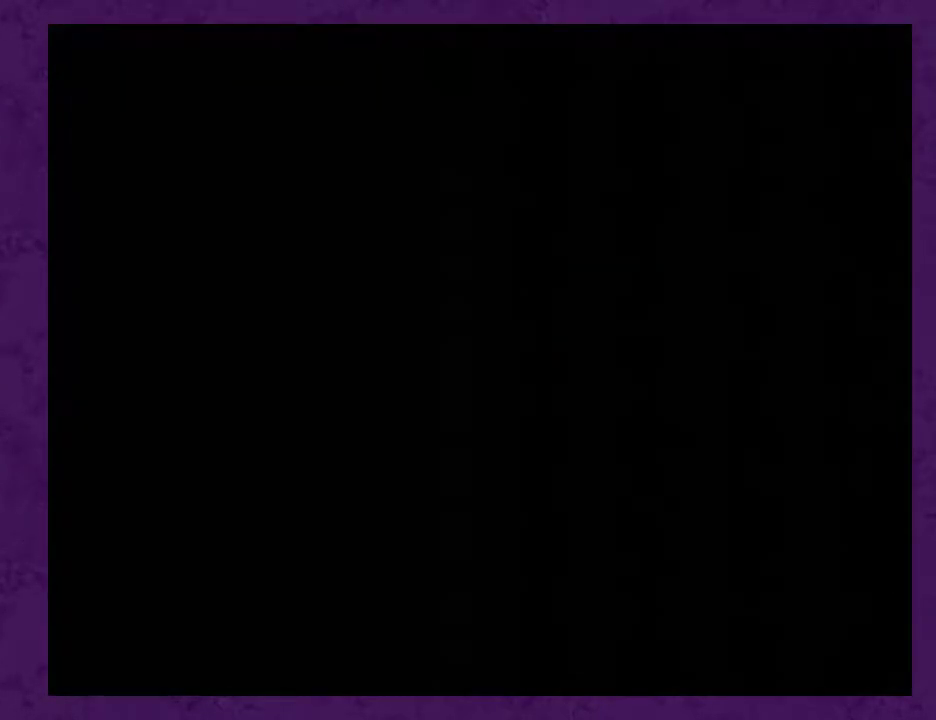
{"buttons": ["DPAD_LEFT"], "events": [[483, "DPAD_DOWN", "up"], [500, "DPAD_LEFT", "down"]]}
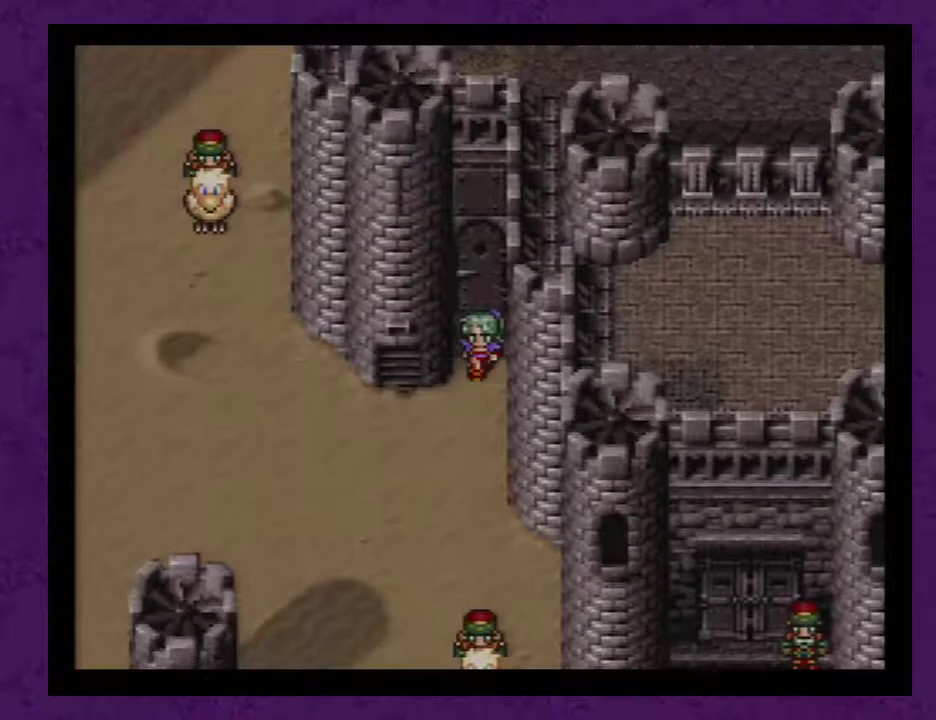
{"buttons": ["DPAD_LEFT"], "events": [[267, "DPAD_LEFT", "up"], [283, "DPAD_DOWN", "down"], [417, "DPAD_DOWN", "up"], [417, "DPAD_LEFT", "down"]]}
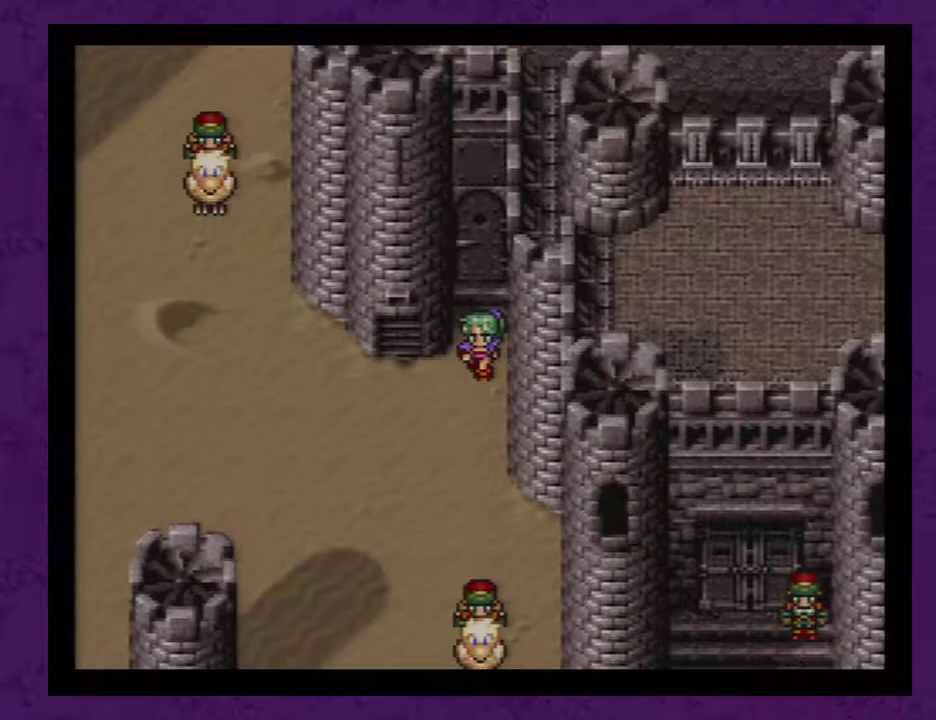
{"buttons": ["DPAD_LEFT"], "events": []}
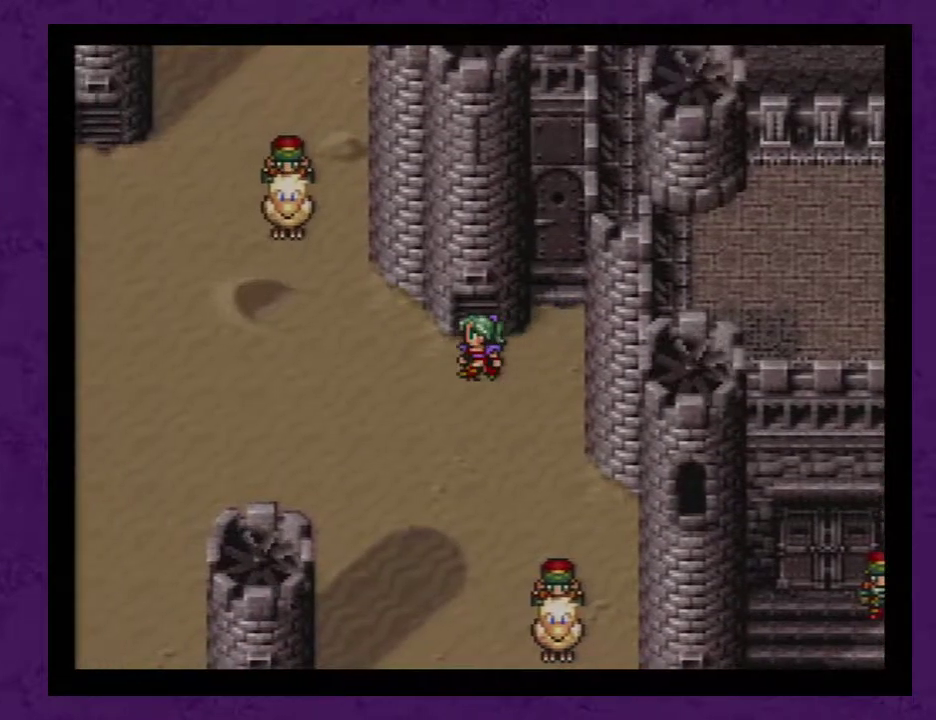
{"buttons": ["DPAD_LEFT"], "events": []}
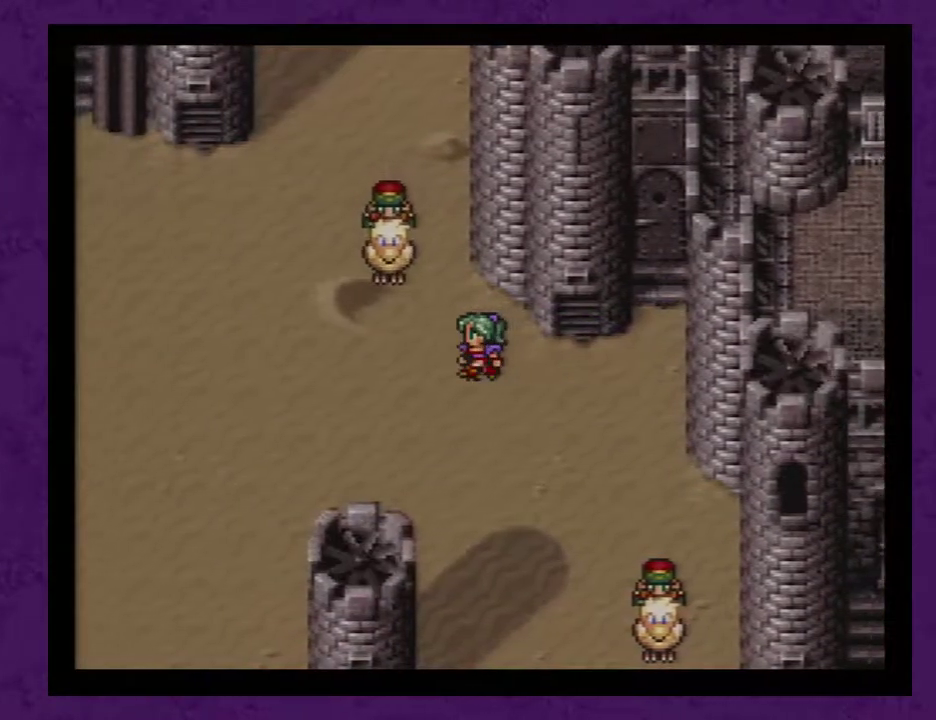
{"buttons": ["DPAD_LEFT"], "events": []}
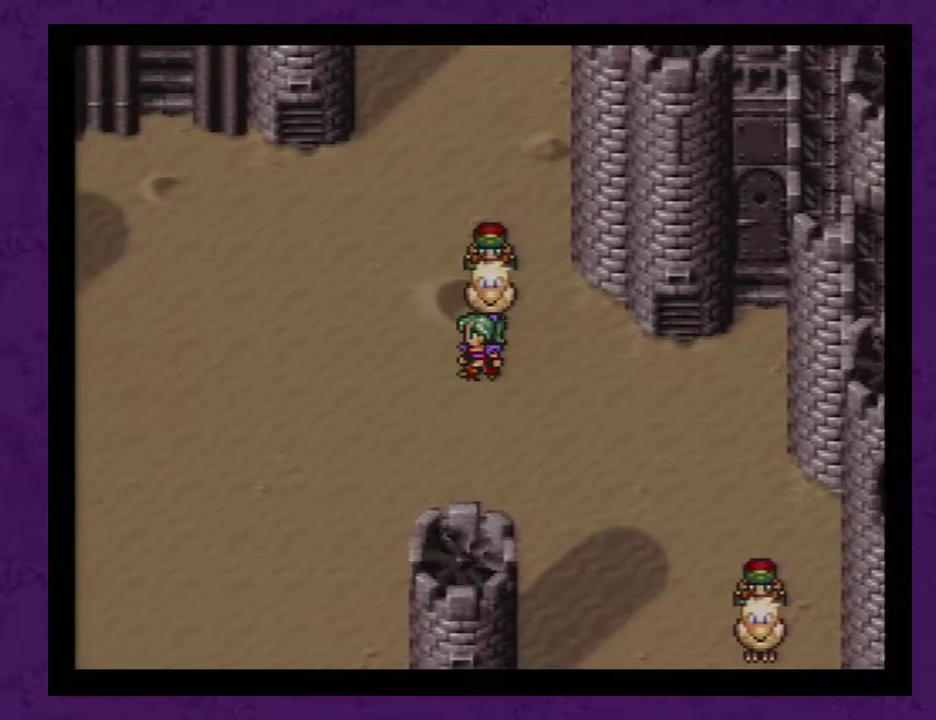
{"buttons": ["DPAD_LEFT"], "events": []}
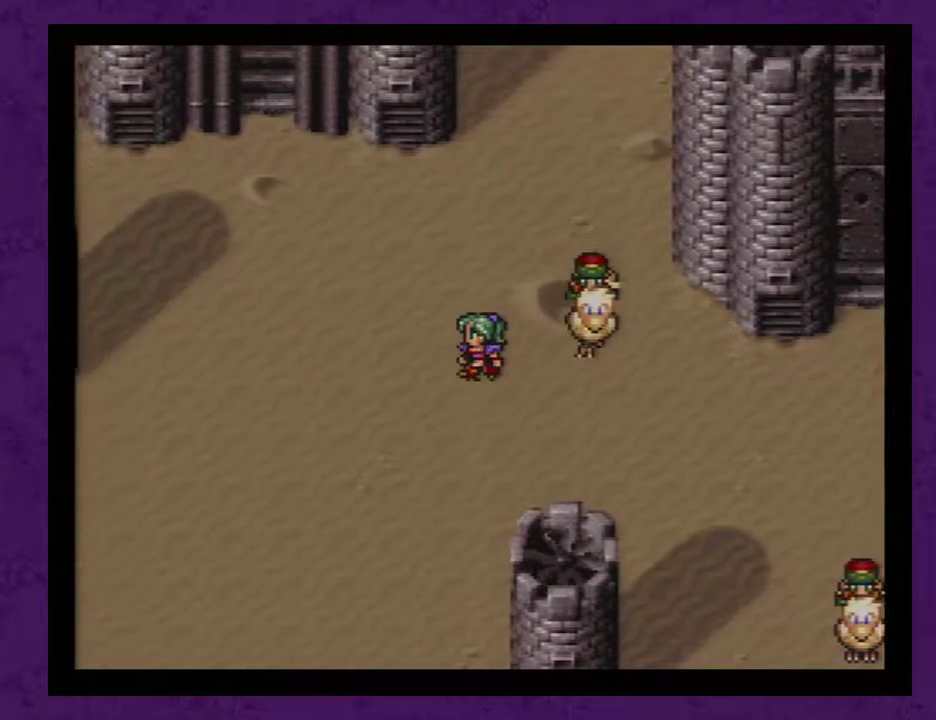
{"buttons": ["DPAD_LEFT"], "events": []}
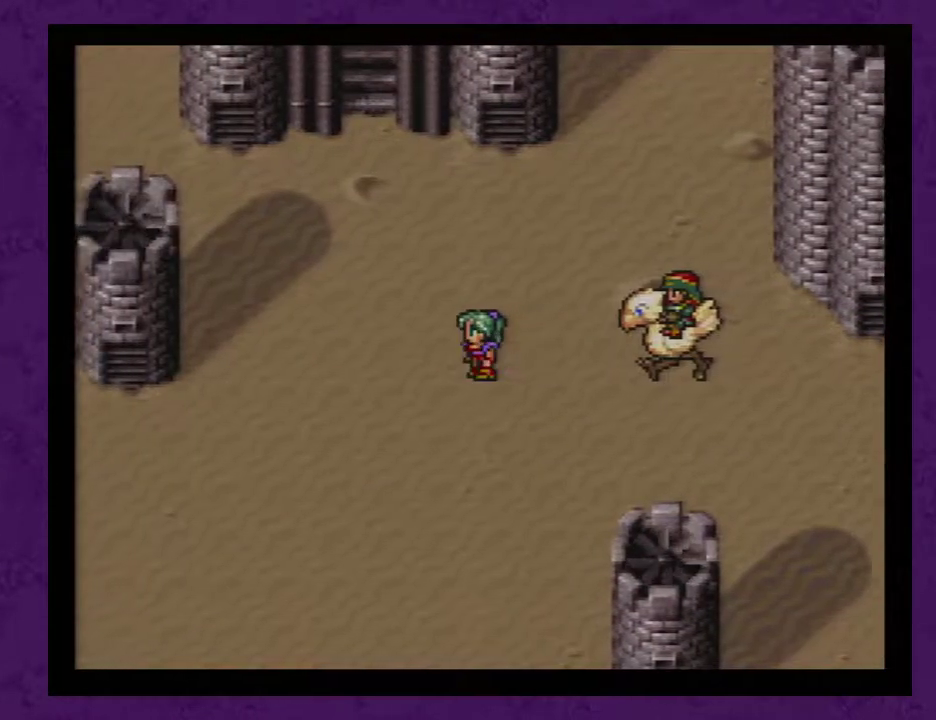
{"buttons": ["DPAD_UP"], "events": [[317, "DPAD_LEFT", "up"], [350, "DPAD_UP", "down"]]}
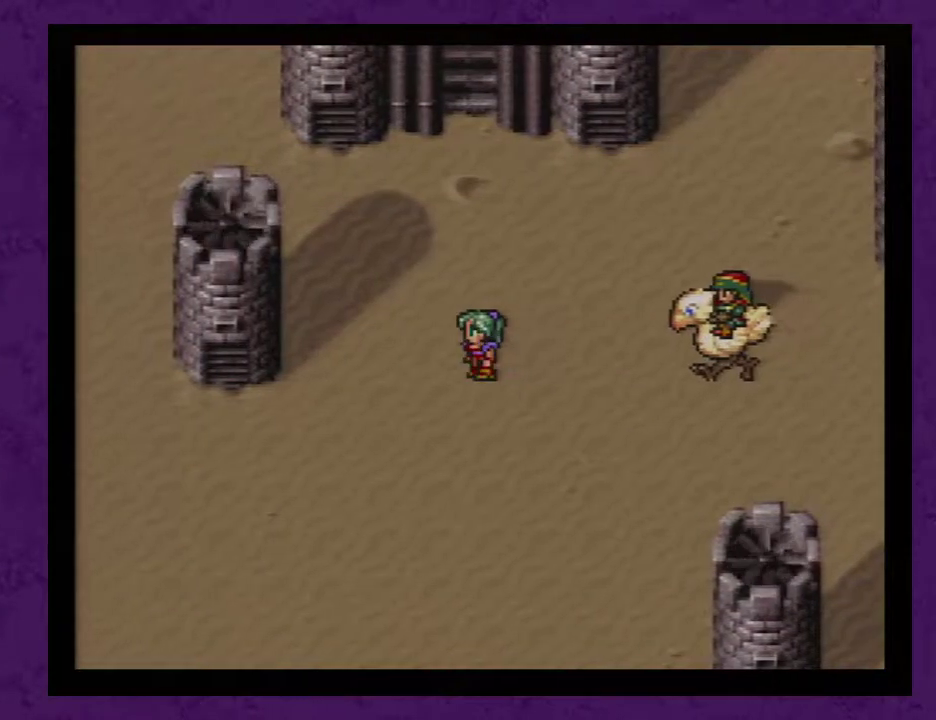
{"buttons": ["DPAD_UP"], "events": []}
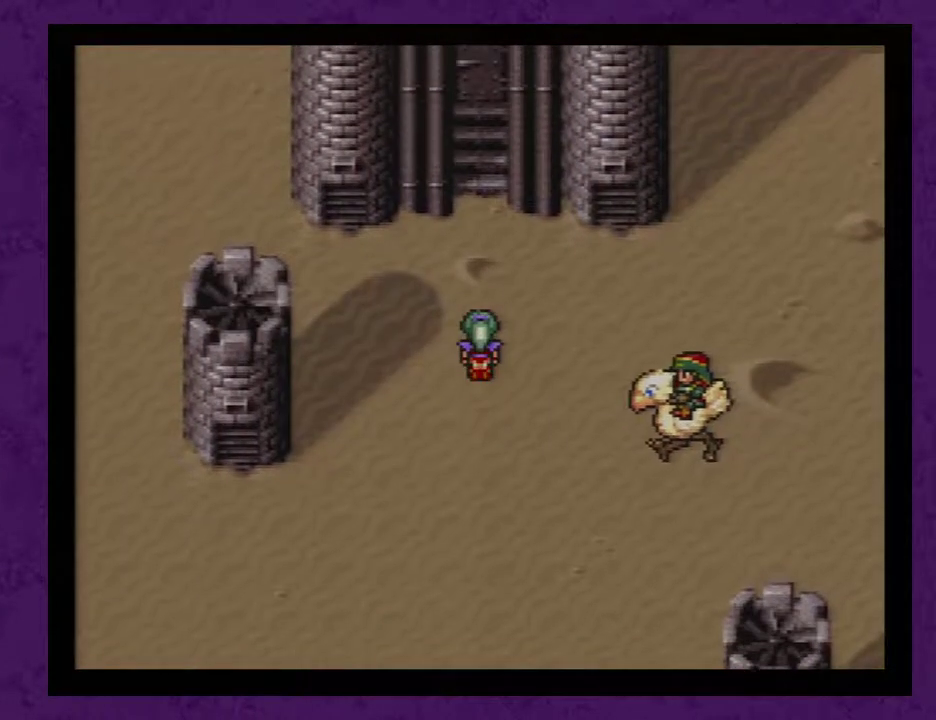
{"buttons": ["DPAD_UP"], "events": []}
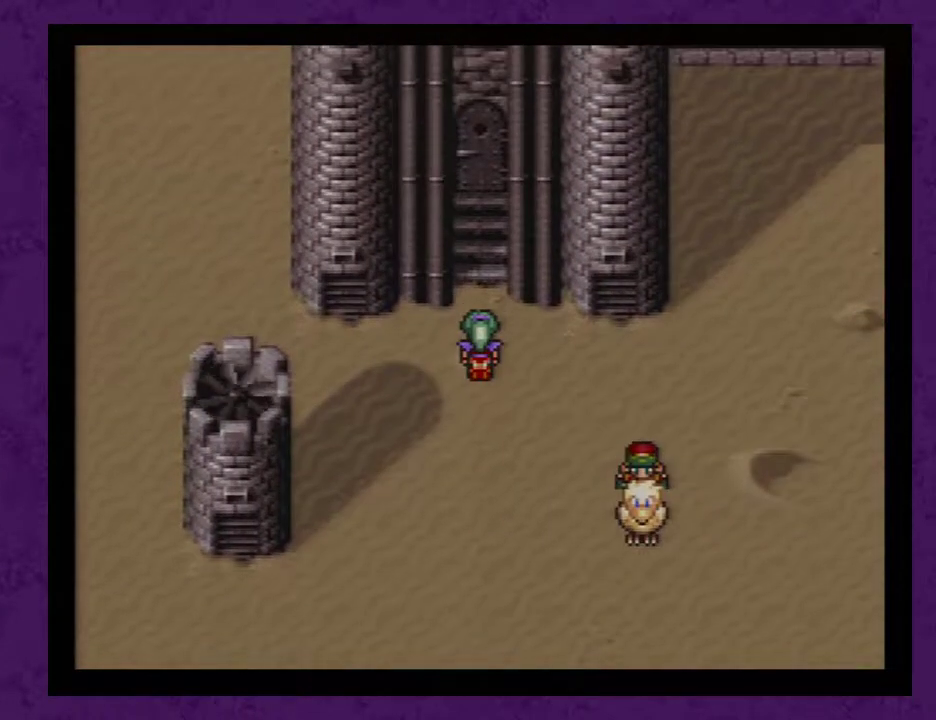
{"buttons": ["DPAD_UP"], "events": []}
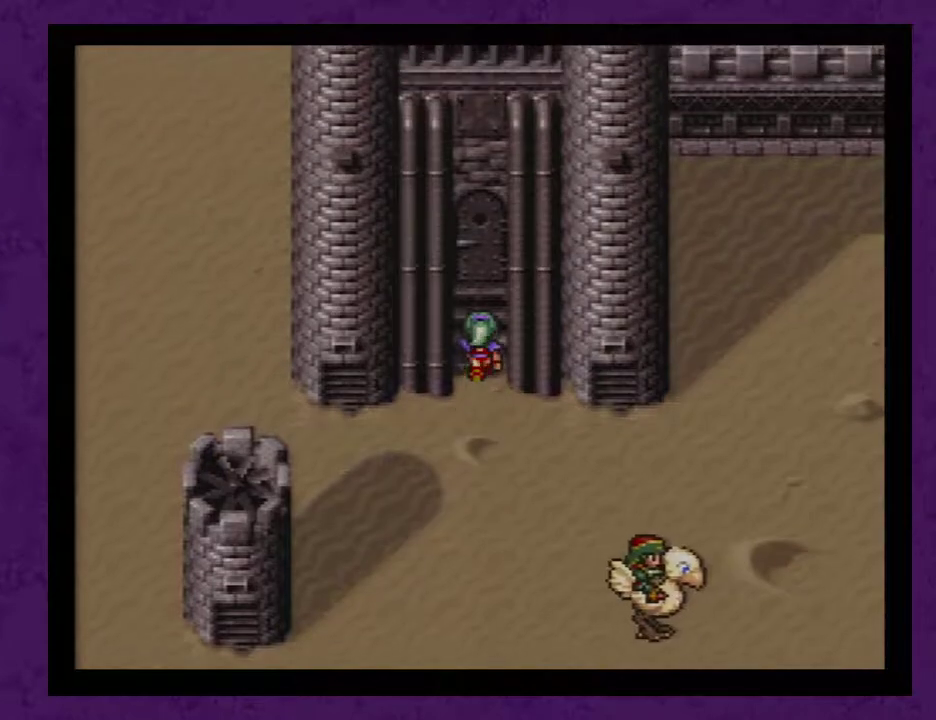
{"buttons": ["DPAD_UP"], "events": []}
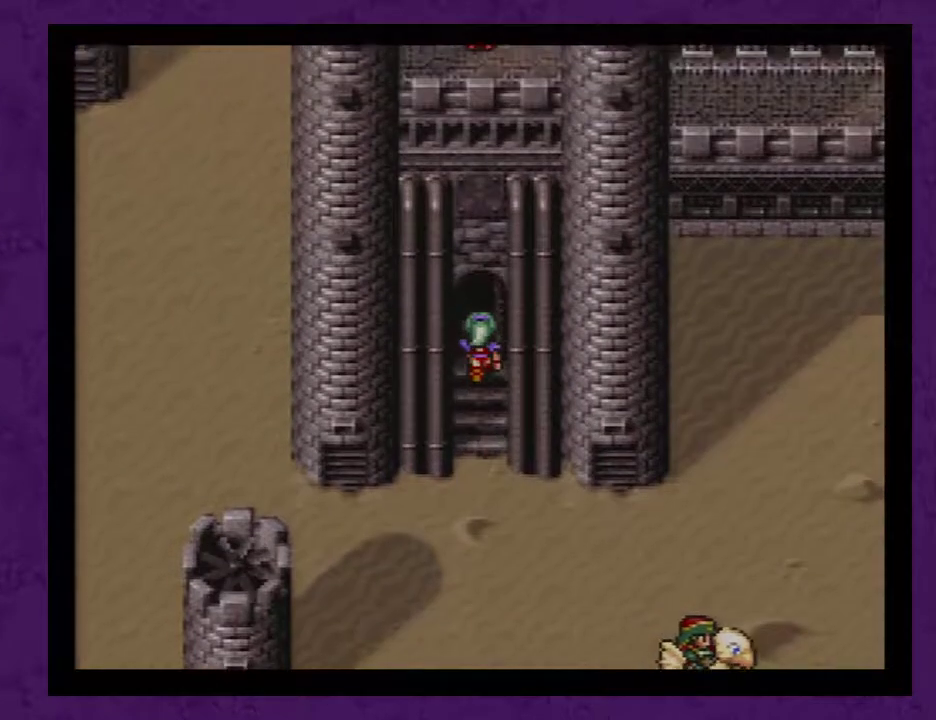
{"buttons": ["DPAD_UP"], "events": []}
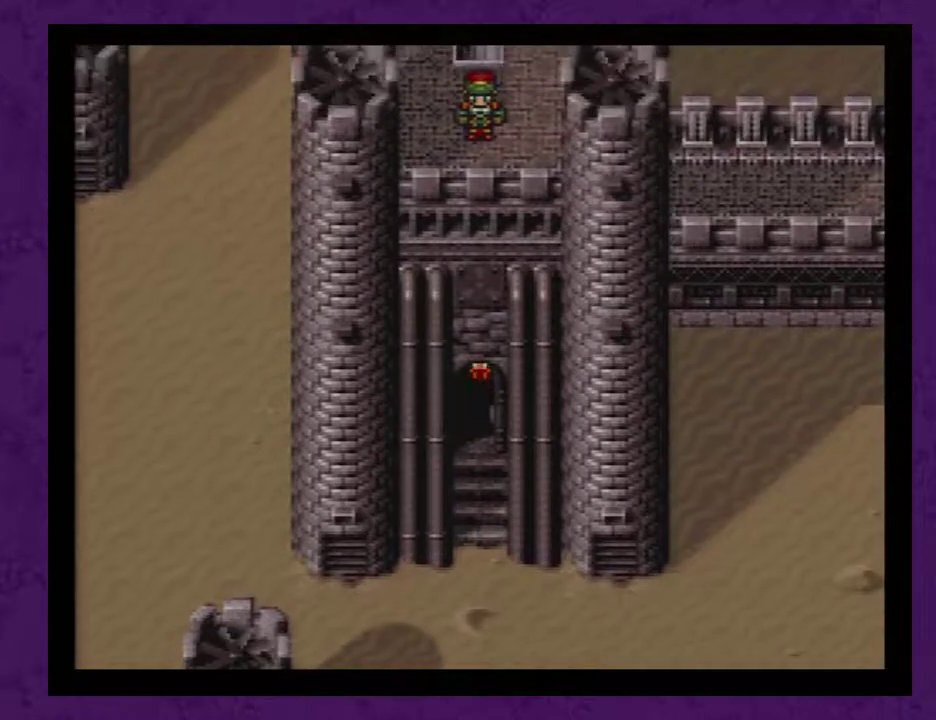
{"buttons": ["DPAD_UP"], "events": []}